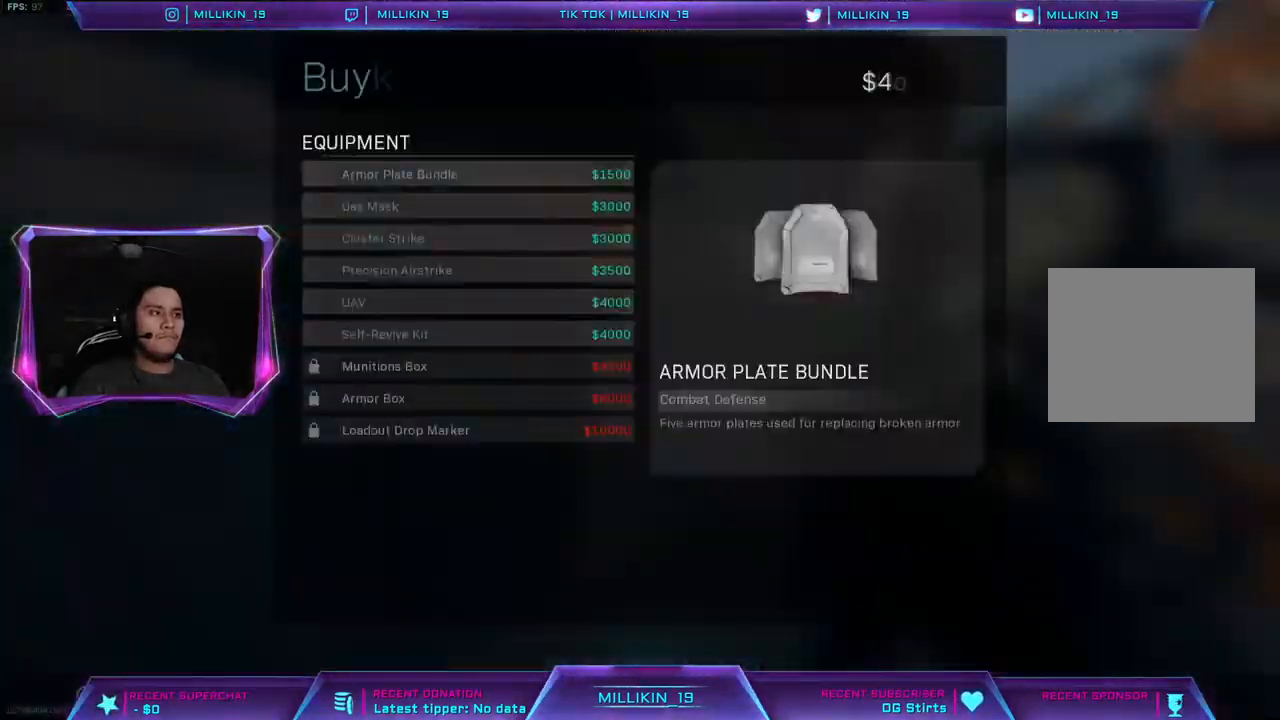
Gameplay with a controller (PlayStation layout); each line is a JSON object with the inputs held at the frame after it. "events" lists button and stick changes between this image and that frame as [ms after this image, input, new state], when the widget could be followed in between. Not read: R1.
{"buttons": [], "left_stick": "center", "right_stick": "center", "events": [[117, "DPAD_UP", "down"], [200, "DPAD_UP", "up"], [250, "DPAD_UP", "down"], [300, "DPAD_UP", "up"], [383, "DPAD_UP", "down"], [450, "DPAD_UP", "up"]]}
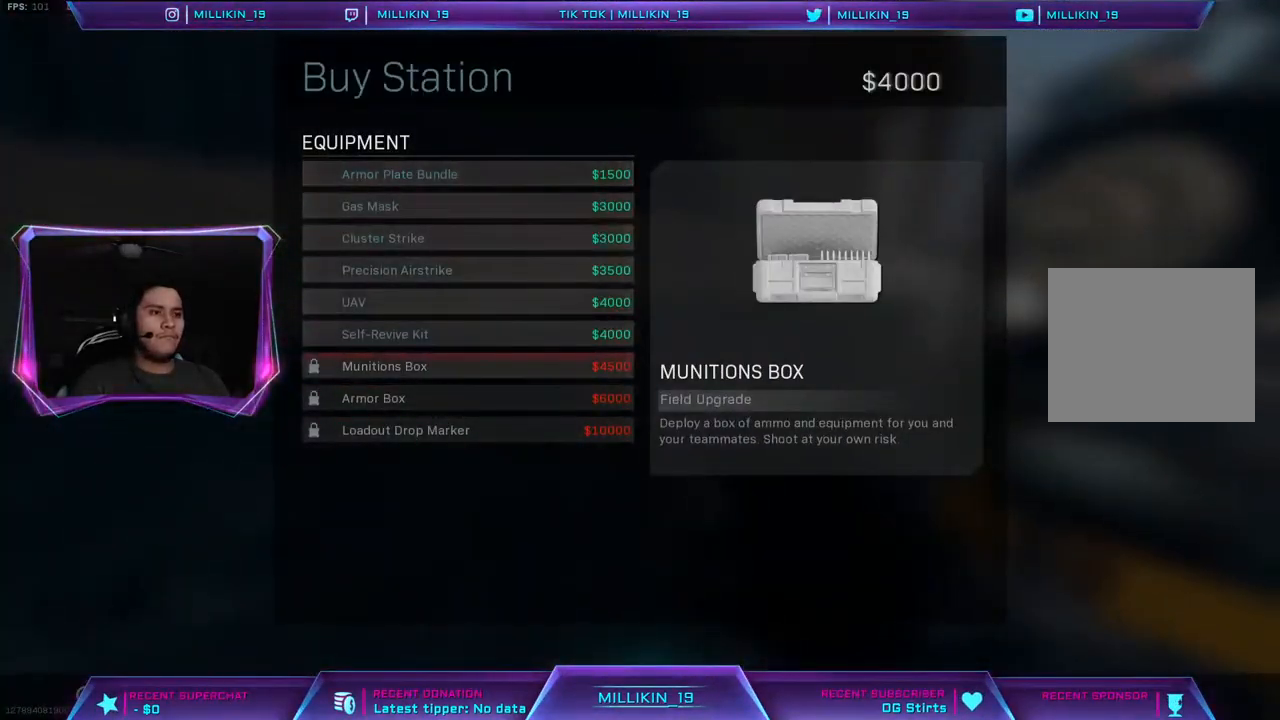
{"buttons": [], "left_stick": "center", "right_stick": "center", "events": [[50, "DPAD_UP", "down"], [83, "DPAD_UP", "up"], [167, "DPAD_UP", "down"], [267, "DPAD_UP", "up"], [300, "CROSS", "down"], [367, "CROSS", "up"], [433, "CROSS", "down"], [500, "CROSS", "up"]]}
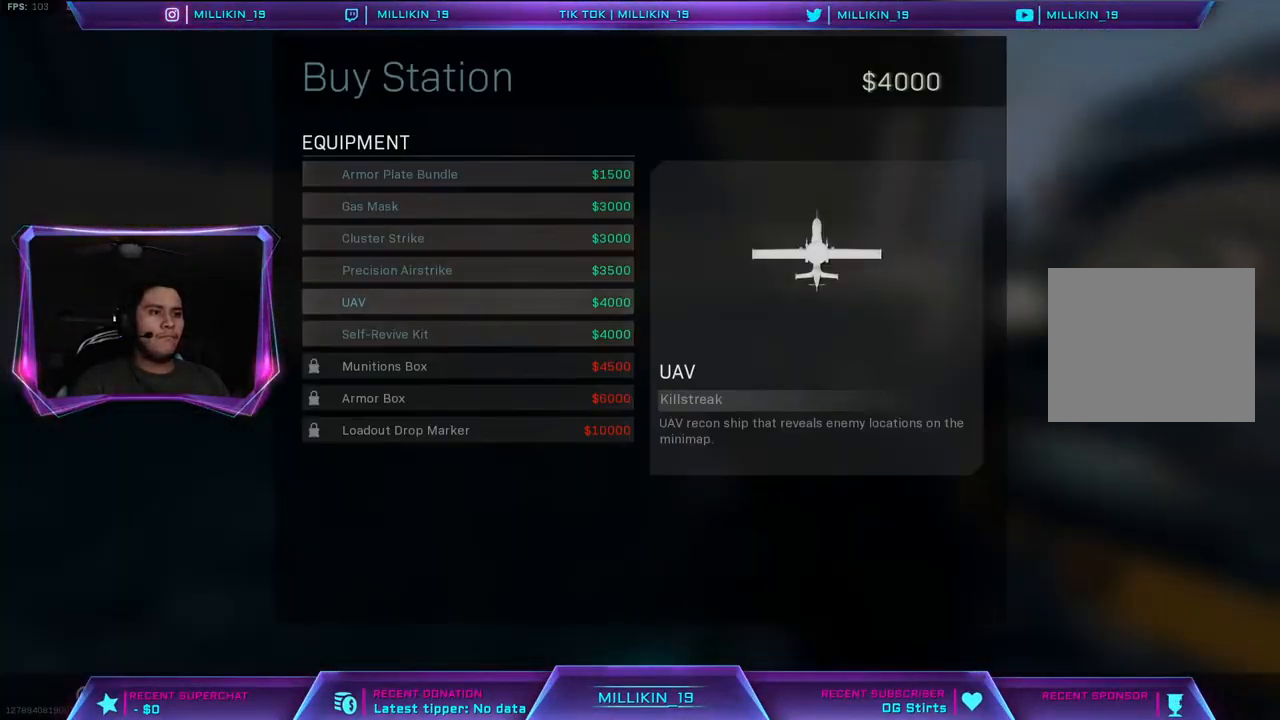
{"buttons": ["L3"], "left_stick": "up", "right_stick": "center", "events": [[50, "left_stick", "down-right"], [133, "right_stick", "right"], [250, "left_stick", "up-right"], [283, "right_stick", "center"], [317, "L3", "down"], [433, "left_stick", "up"]]}
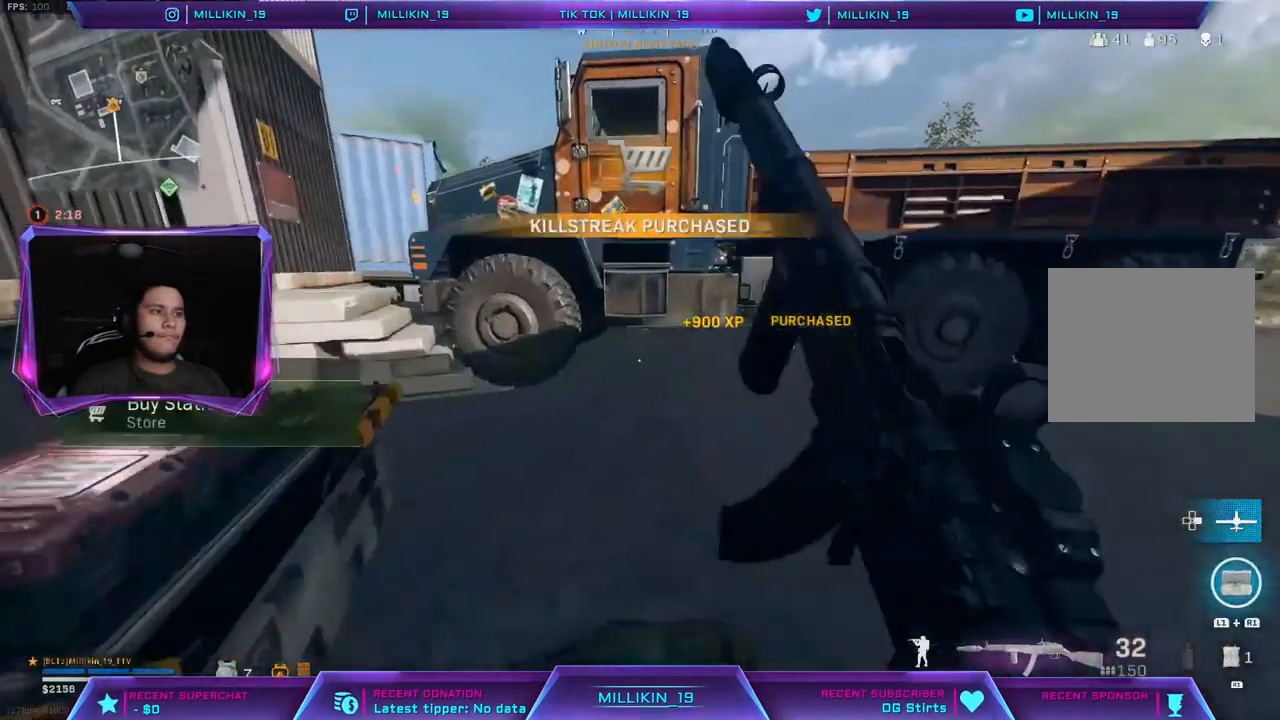
{"buttons": [], "left_stick": "left", "right_stick": "center", "events": [[33, "L3", "up"], [250, "left_stick", "up-left"], [483, "left_stick", "left"]]}
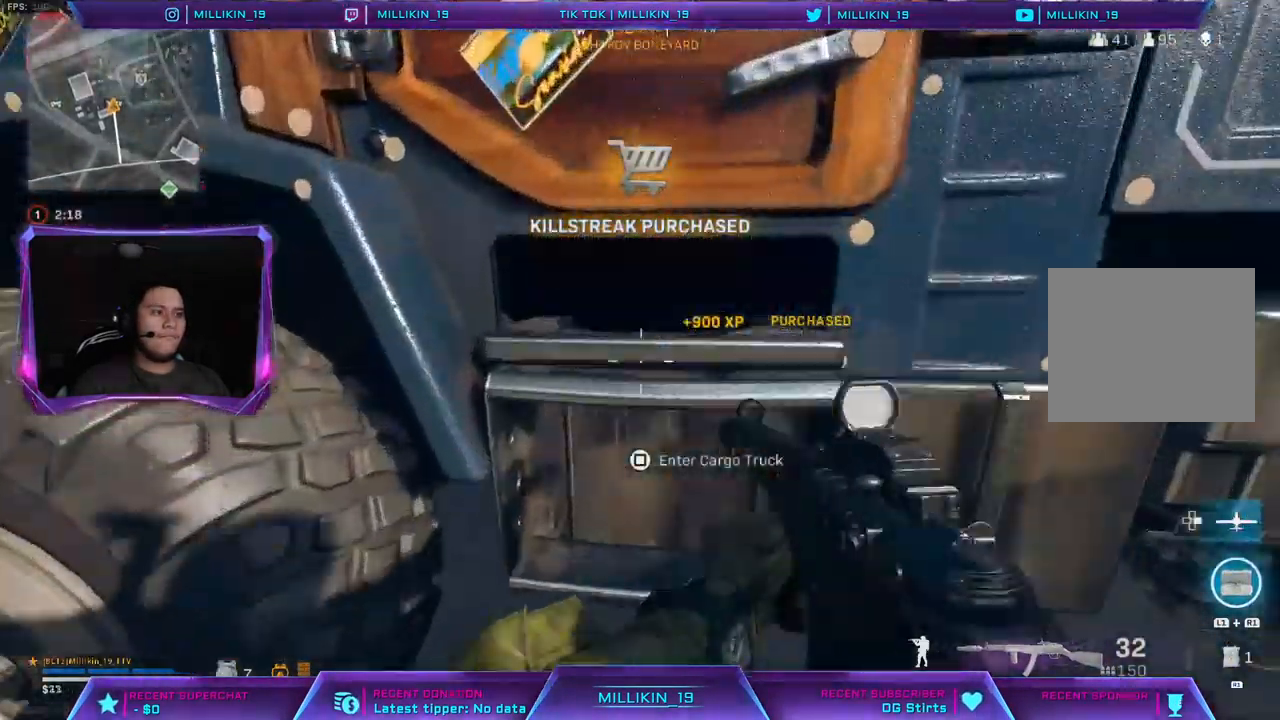
{"buttons": [], "left_stick": "center", "right_stick": "center", "events": [[33, "DPAD_RIGHT", "down"], [133, "DPAD_RIGHT", "up"], [167, "left_stick", "right"], [350, "SQUARE", "down"], [350, "left_stick", "center"], [433, "SQUARE", "up"]]}
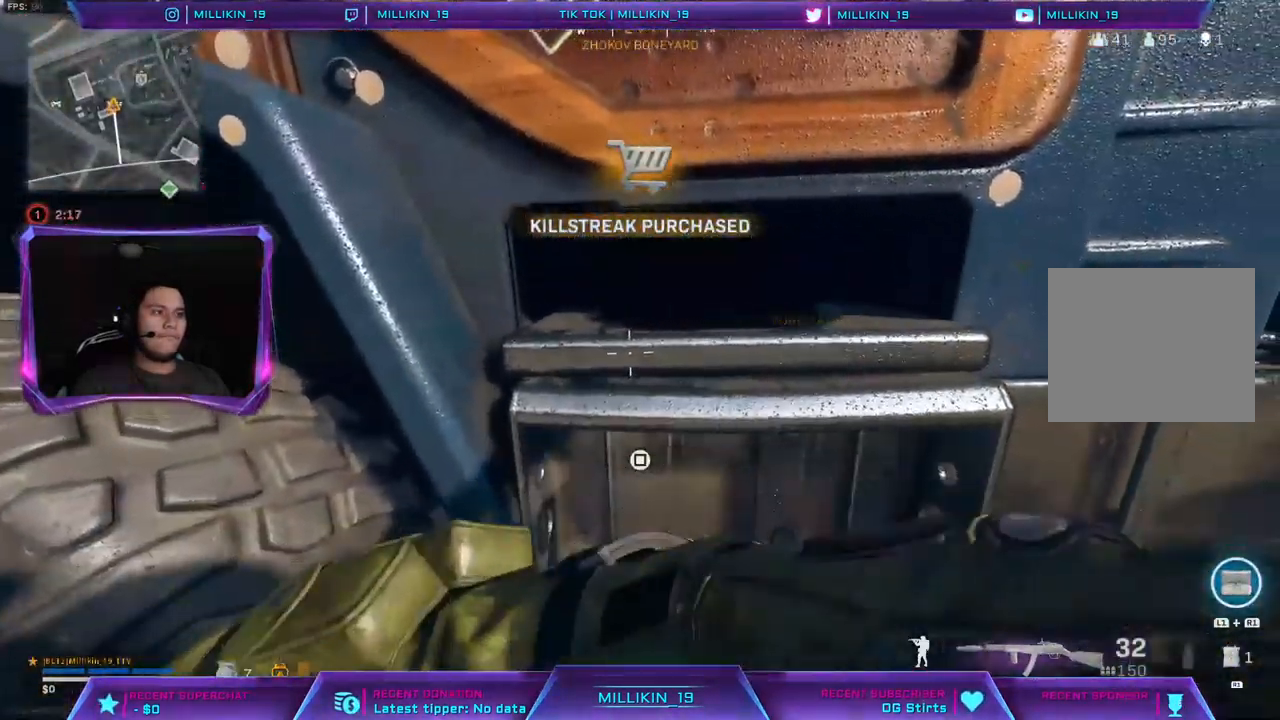
{"buttons": ["L1", "L2"], "left_stick": "left", "right_stick": "center", "events": [[233, "left_stick", "left"], [250, "L2", "down"], [267, "L1", "down"]]}
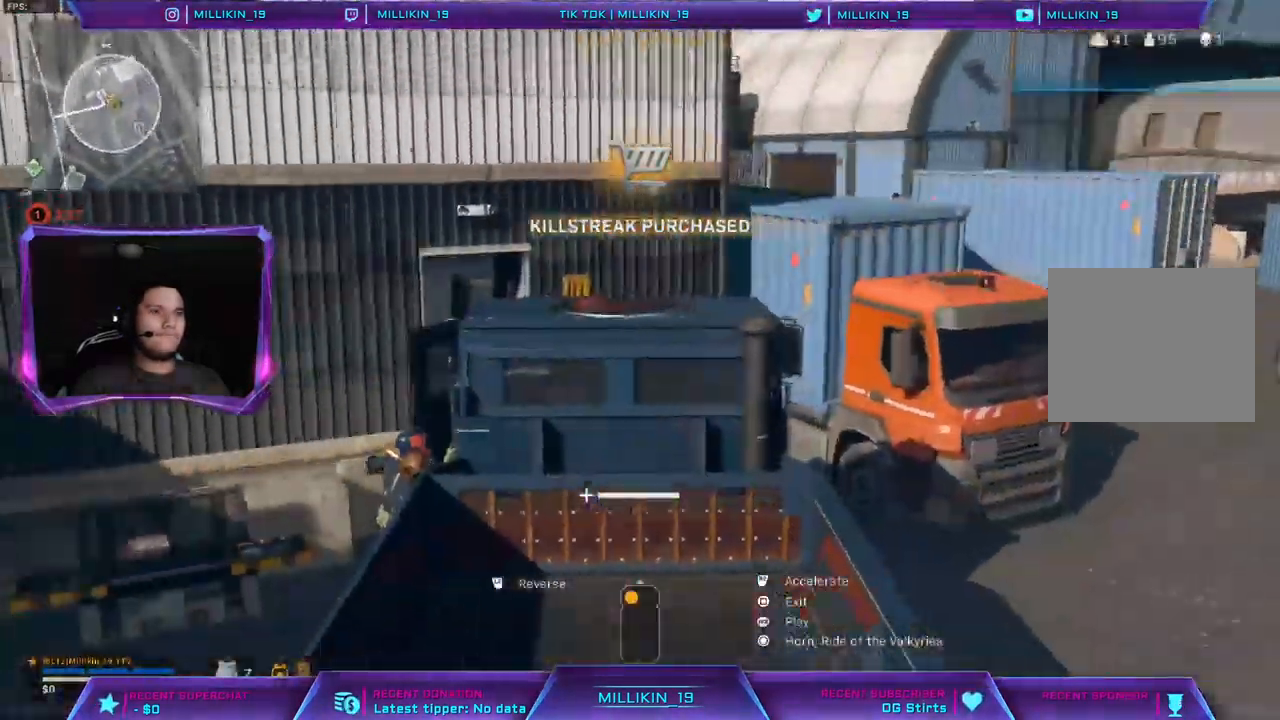
{"buttons": ["L1", "L2"], "left_stick": "left", "right_stick": "center", "events": []}
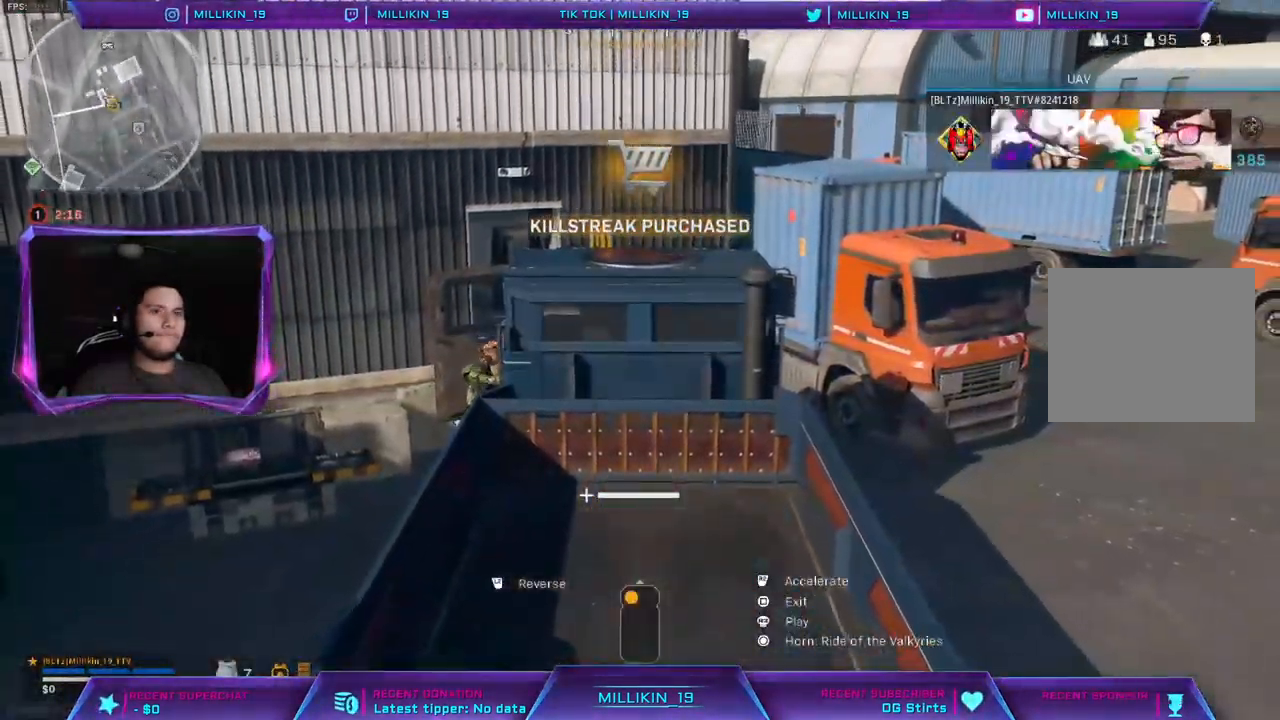
{"buttons": ["L2"], "left_stick": "right", "right_stick": "center", "events": [[67, "L1", "up"], [67, "left_stick", "down"], [117, "left_stick", "right"]]}
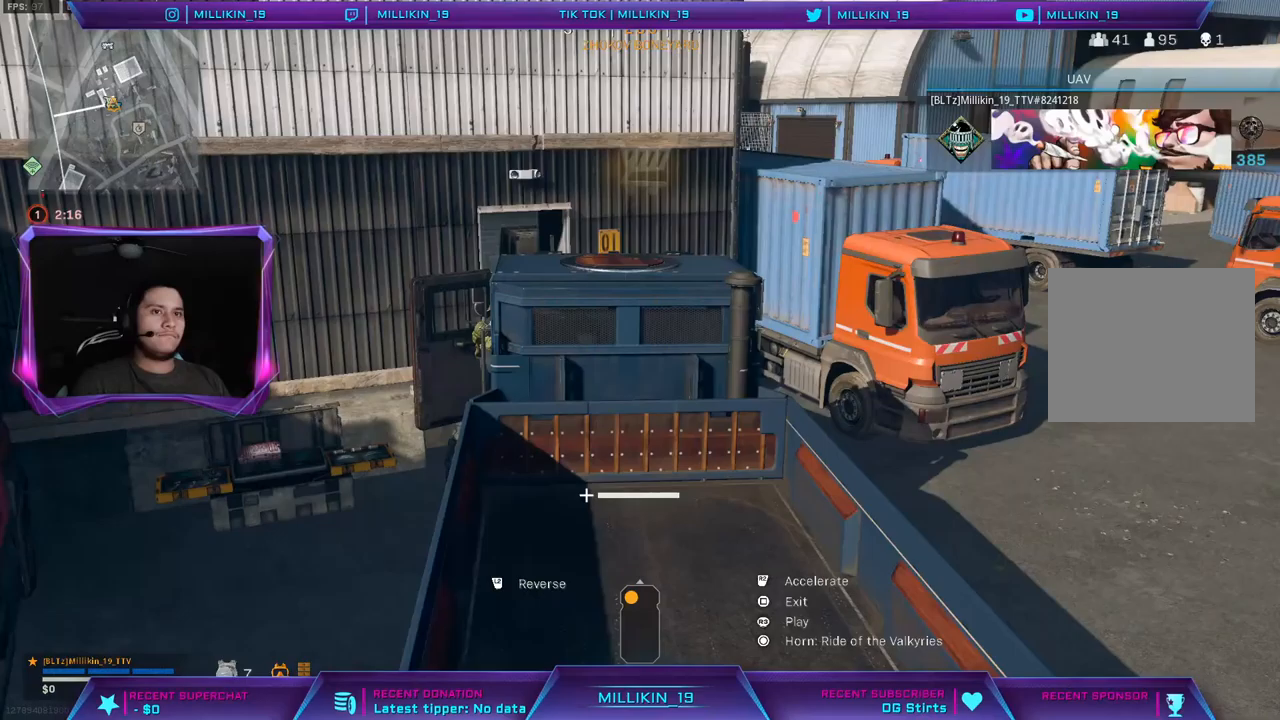
{"buttons": ["L2"], "left_stick": "right", "right_stick": "center", "events": []}
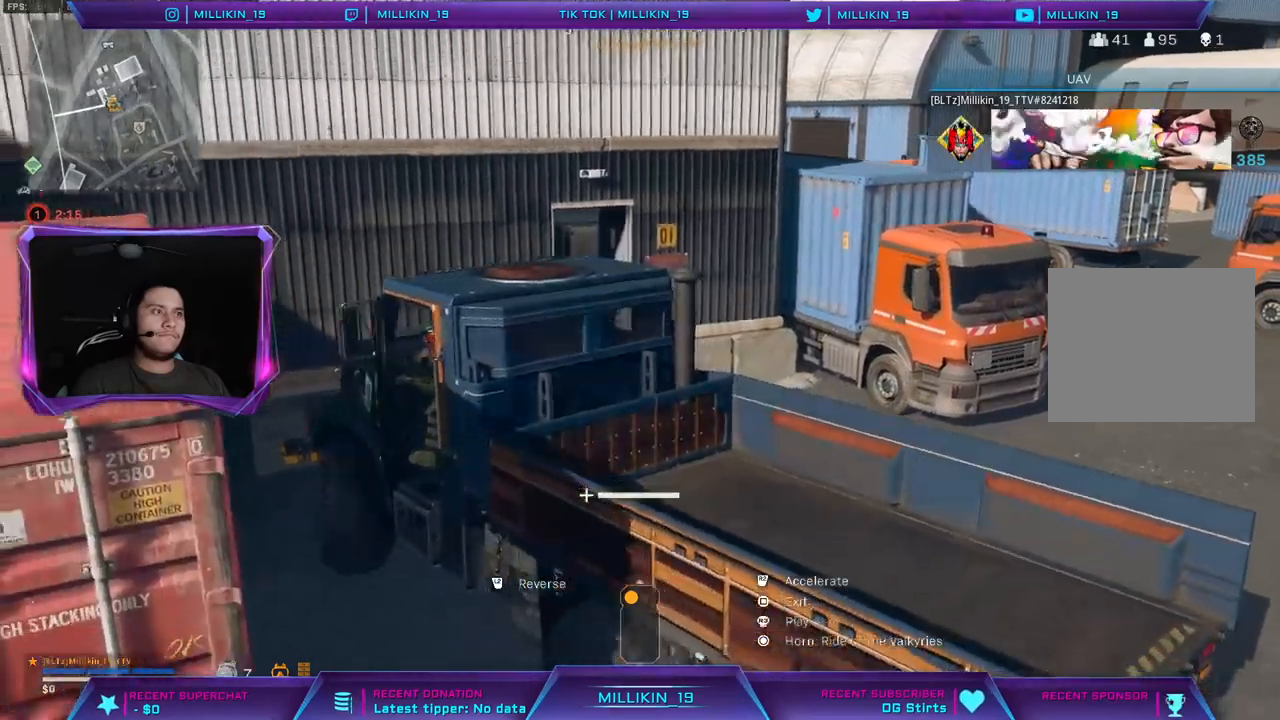
{"buttons": ["L2"], "left_stick": "right", "right_stick": "center", "events": []}
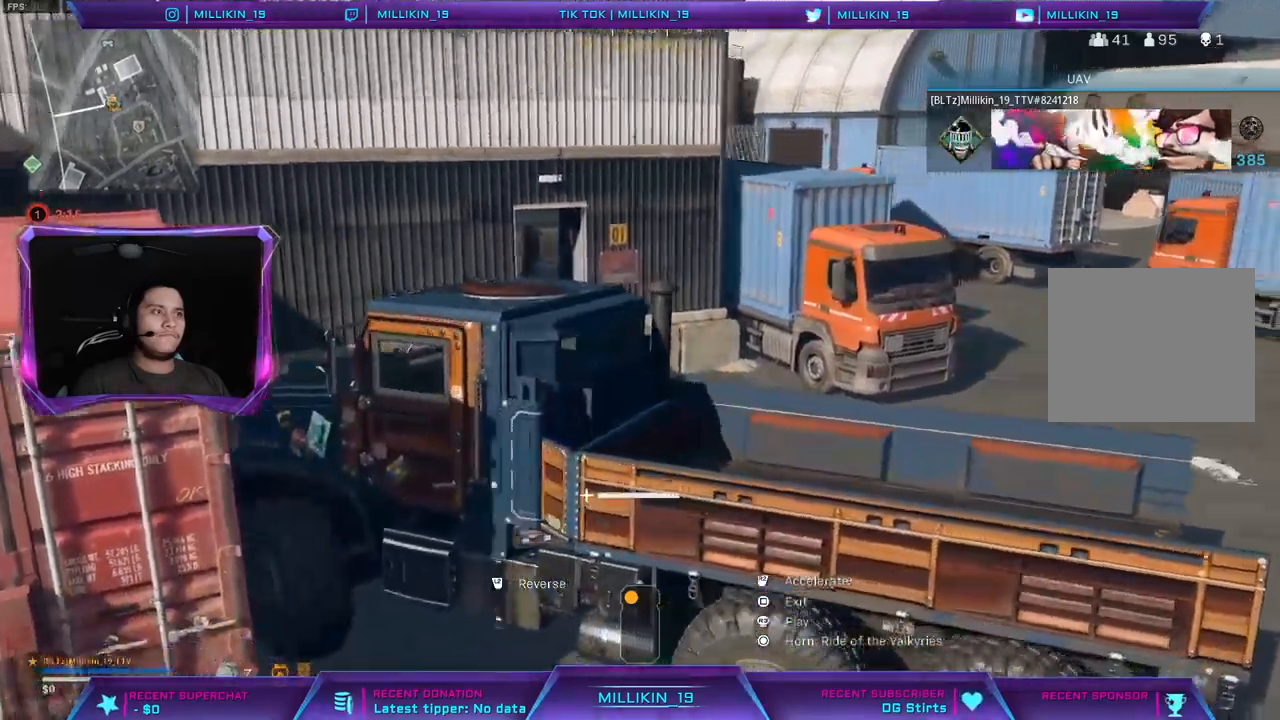
{"buttons": ["L2"], "left_stick": "right", "right_stick": "center", "events": []}
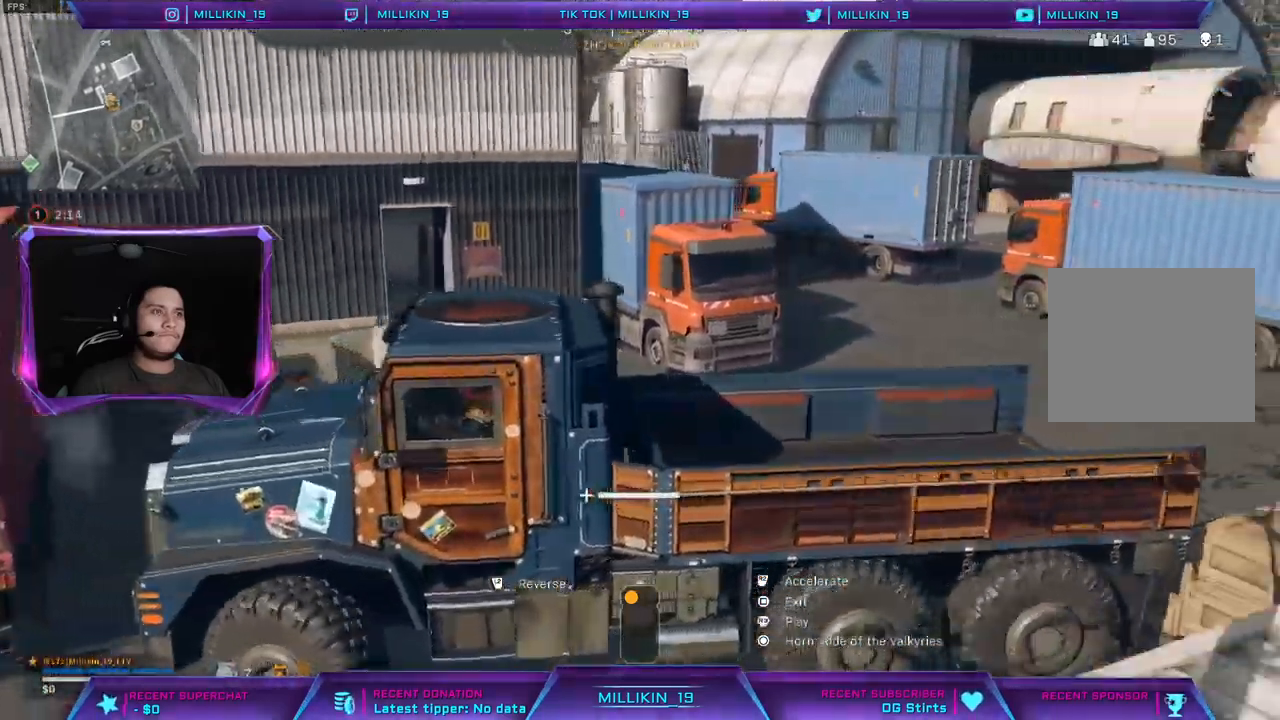
{"buttons": ["R2"], "left_stick": "left", "right_stick": "left", "events": [[200, "R2", "down"], [267, "L2", "up"], [300, "right_stick", "left"], [333, "left_stick", "left"]]}
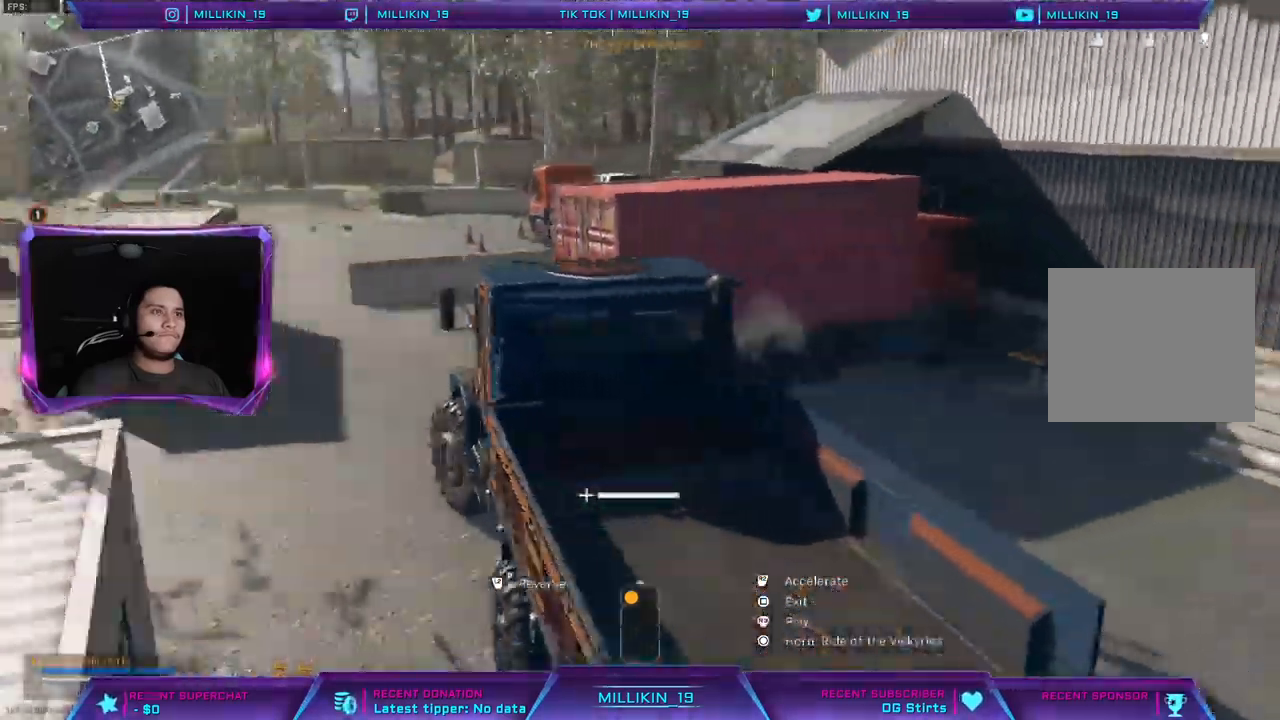
{"buttons": ["R2"], "left_stick": "left", "right_stick": "left"}
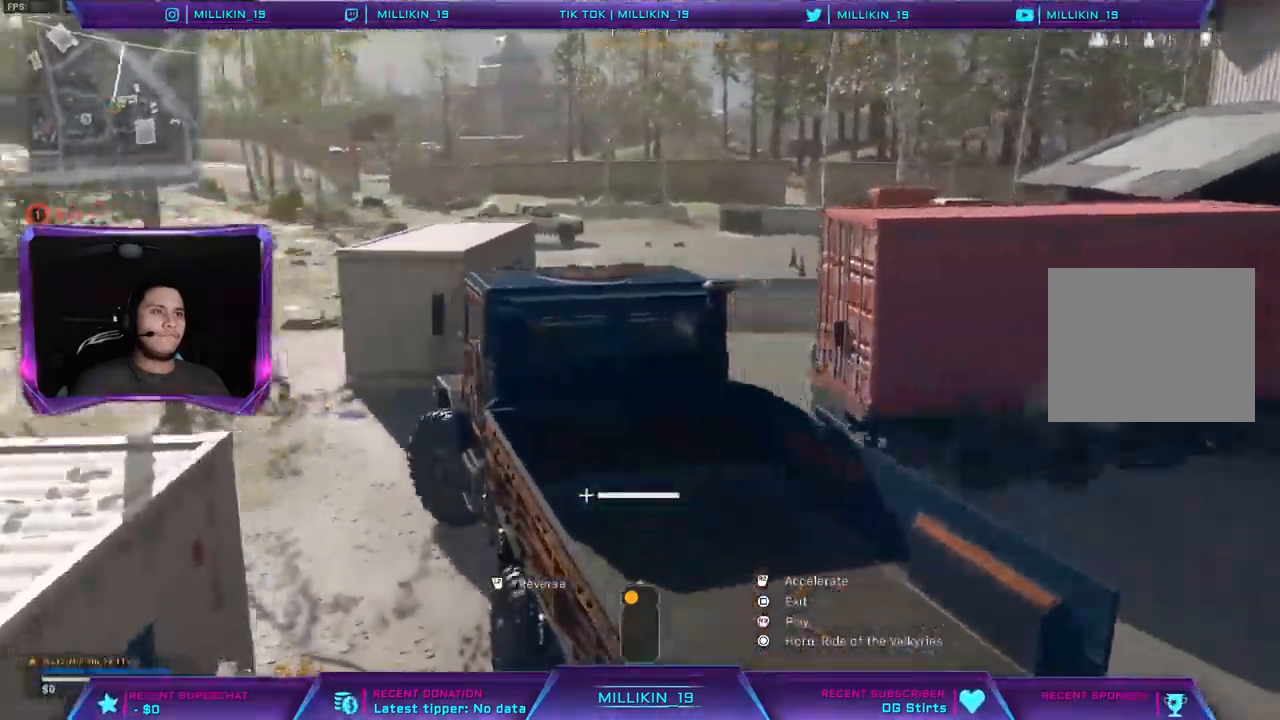
{"buttons": ["R2", "TOUCHPAD"], "left_stick": "center", "right_stick": "center", "events": [[167, "right_stick", "center"], [350, "TOUCHPAD", "down"], [383, "left_stick", "center"]]}
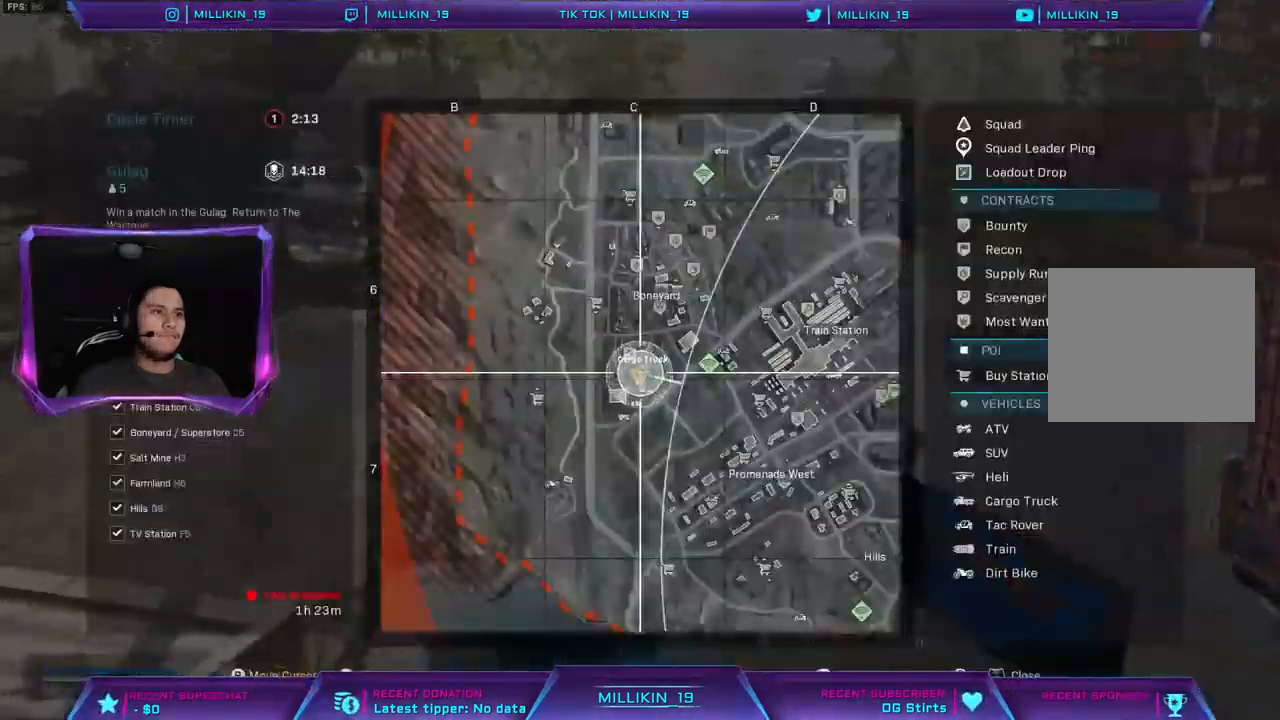
{"buttons": ["R2"], "left_stick": "up-right", "right_stick": "center"}
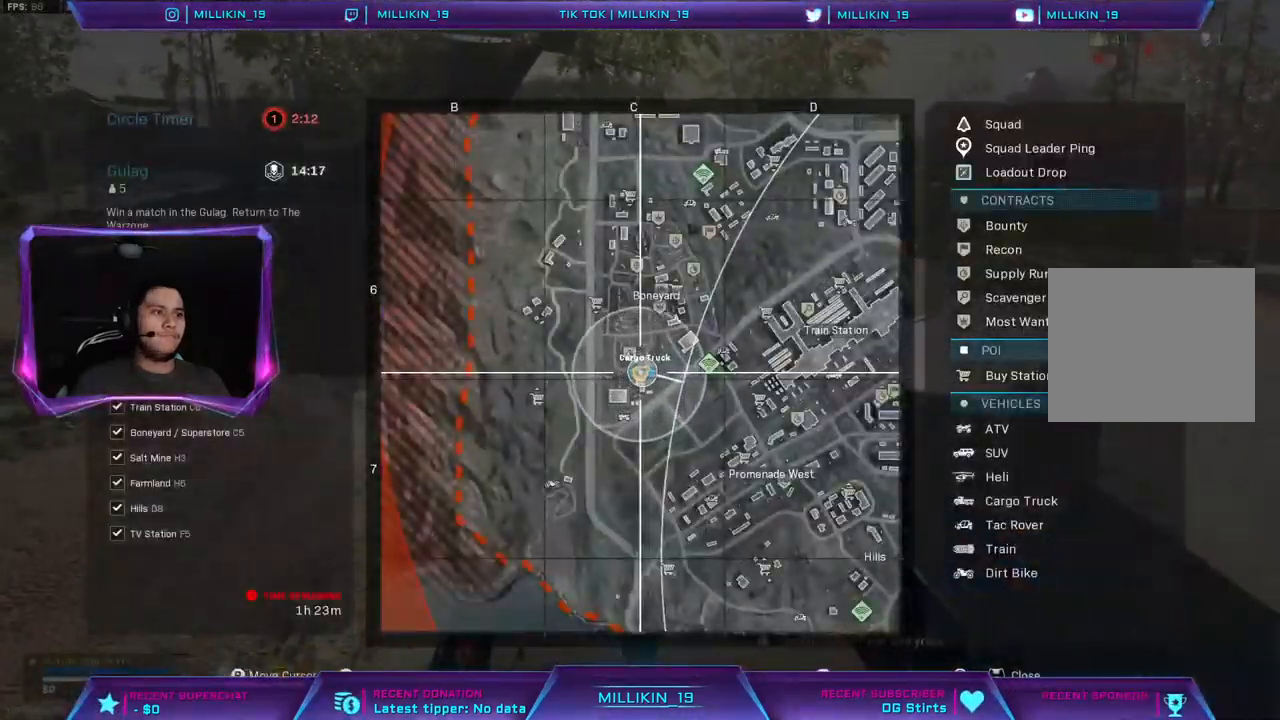
{"buttons": ["R2"], "left_stick": "up-right", "right_stick": "center", "events": [[100, "TOUCHPAD", "down"], [183, "right_stick", "right"], [267, "TOUCHPAD", "up"], [367, "right_stick", "center"]]}
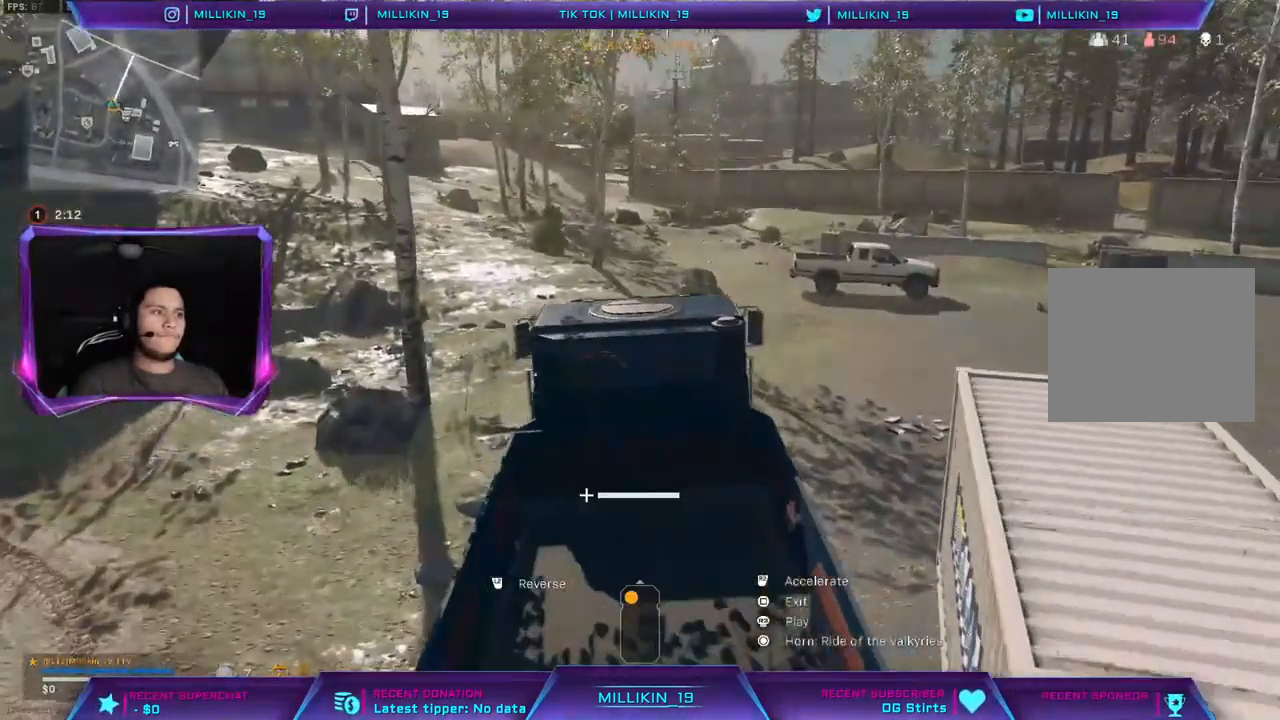
{"buttons": ["R2"], "left_stick": "up-right", "right_stick": "right", "events": [[67, "right_stick", "right"]]}
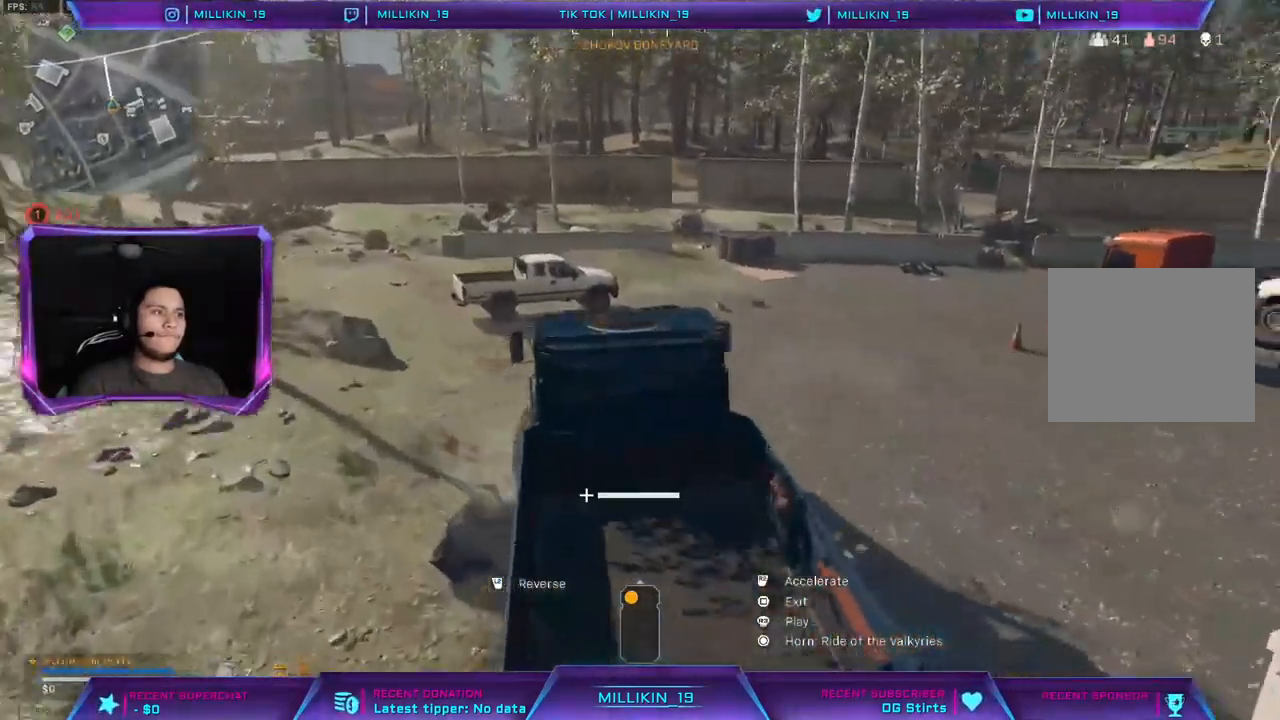
{"buttons": ["R2"], "left_stick": "up-right", "right_stick": "center", "events": [[400, "right_stick", "center"]]}
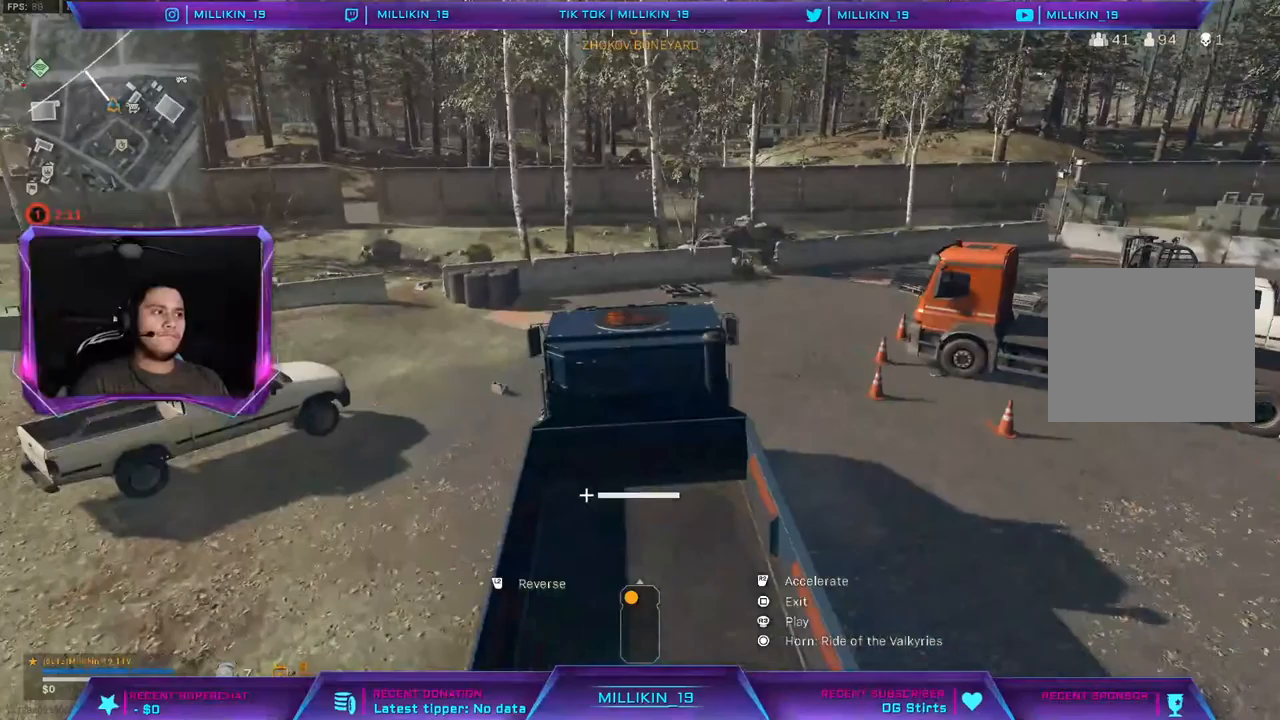
{"buttons": ["R2"], "left_stick": "up-right", "right_stick": "right", "events": [[117, "right_stick", "right"], [300, "left_stick", "center"], [433, "left_stick", "up-right"]]}
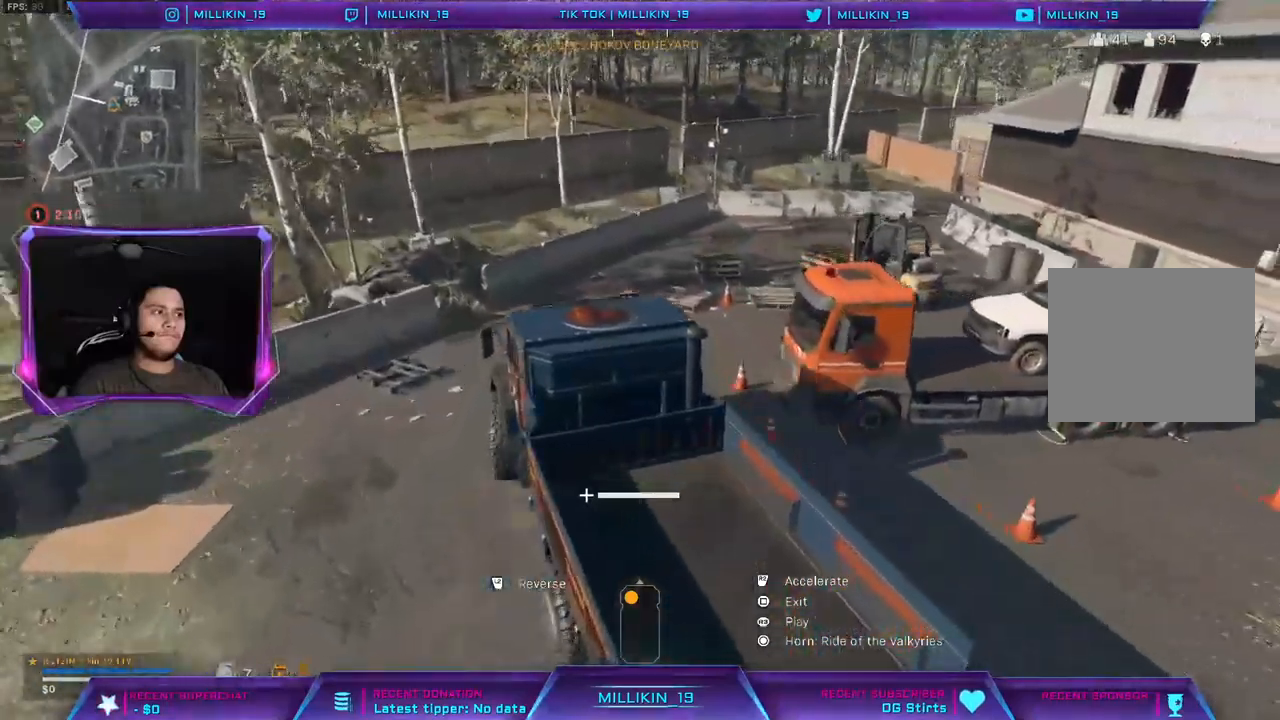
{"buttons": ["R2"], "left_stick": "up-right", "right_stick": "right", "events": []}
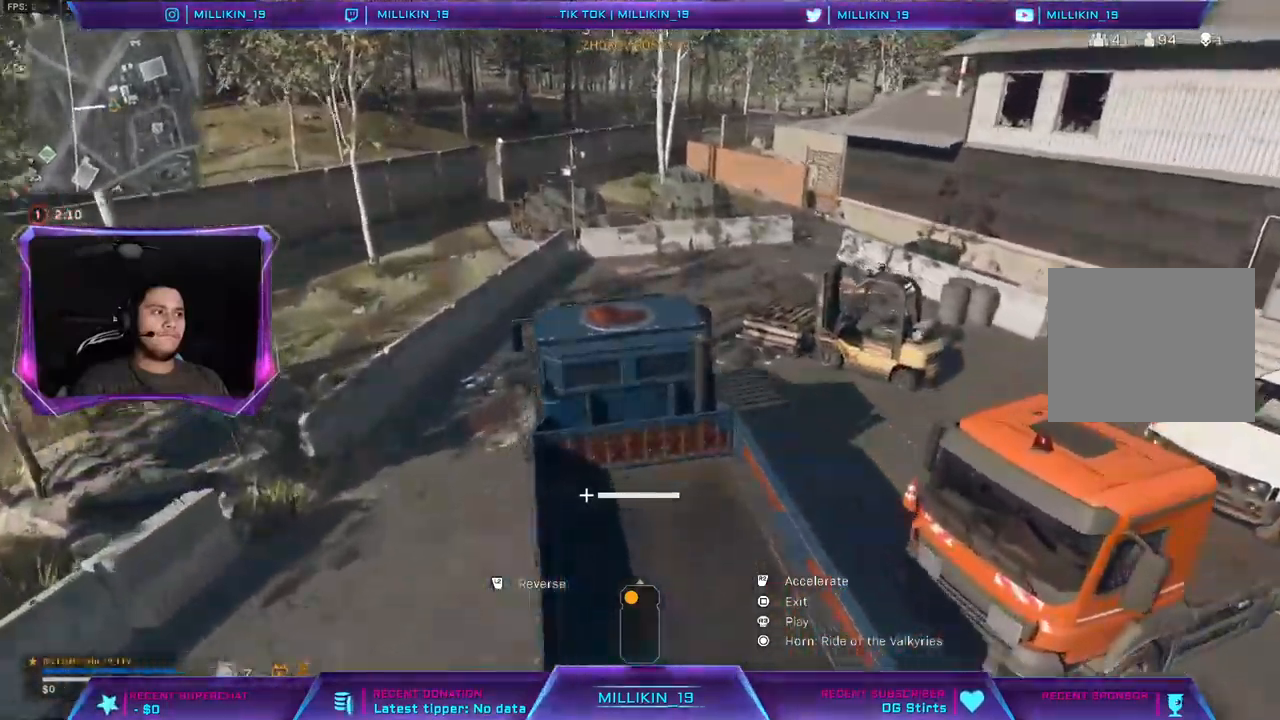
{"buttons": ["R2"], "left_stick": "up-right", "right_stick": "right", "events": []}
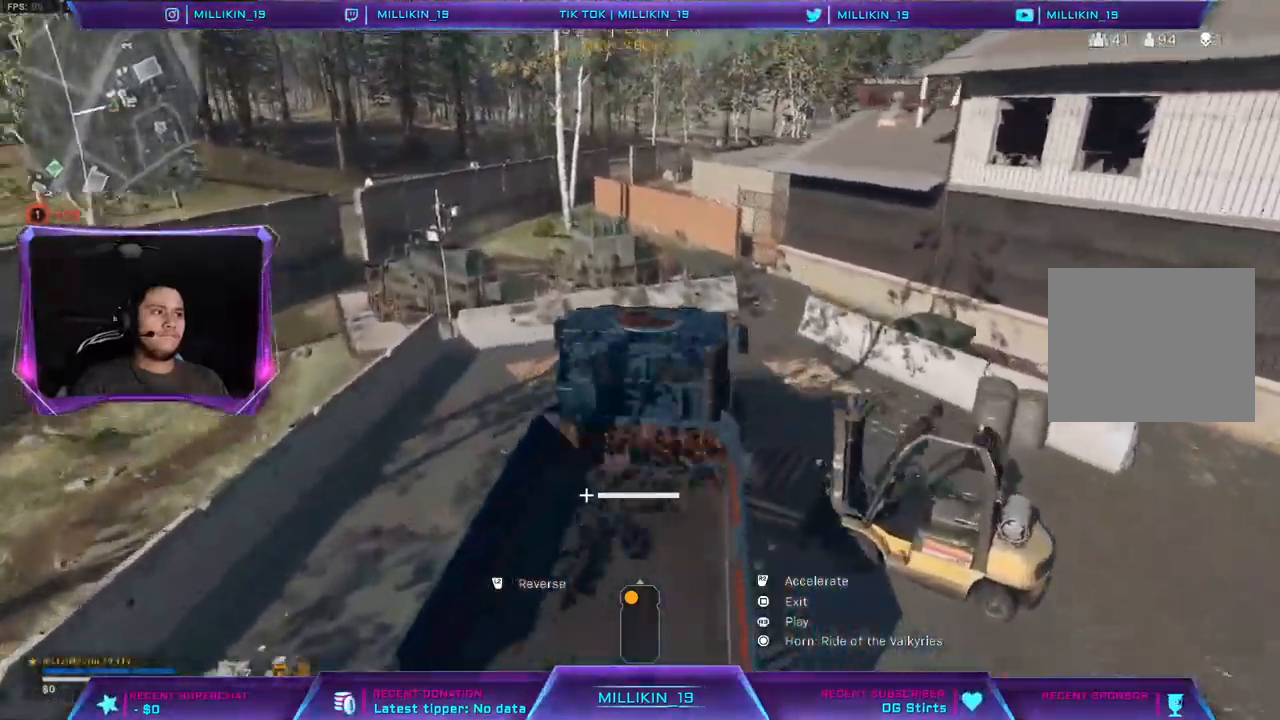
{"buttons": ["R2"], "left_stick": "up-right", "right_stick": "right", "events": []}
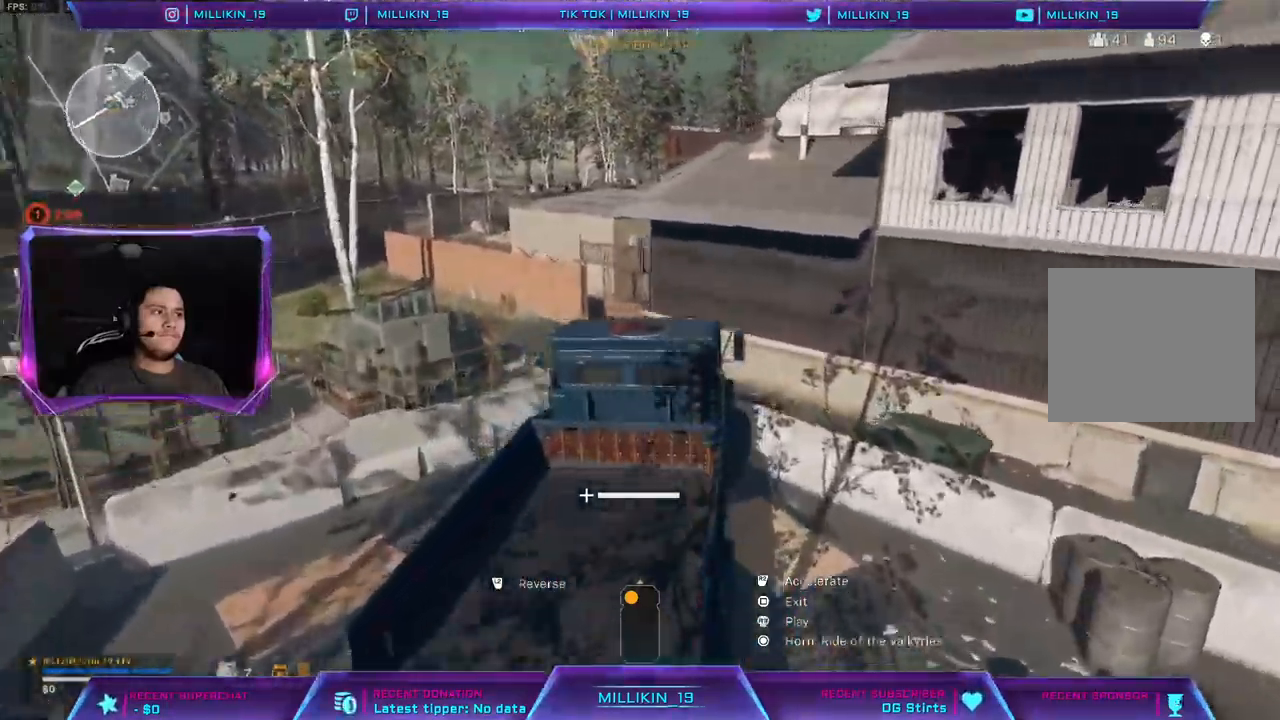
{"buttons": ["R2"], "left_stick": "up-left", "right_stick": "right", "events": [[100, "left_stick", "up-left"]]}
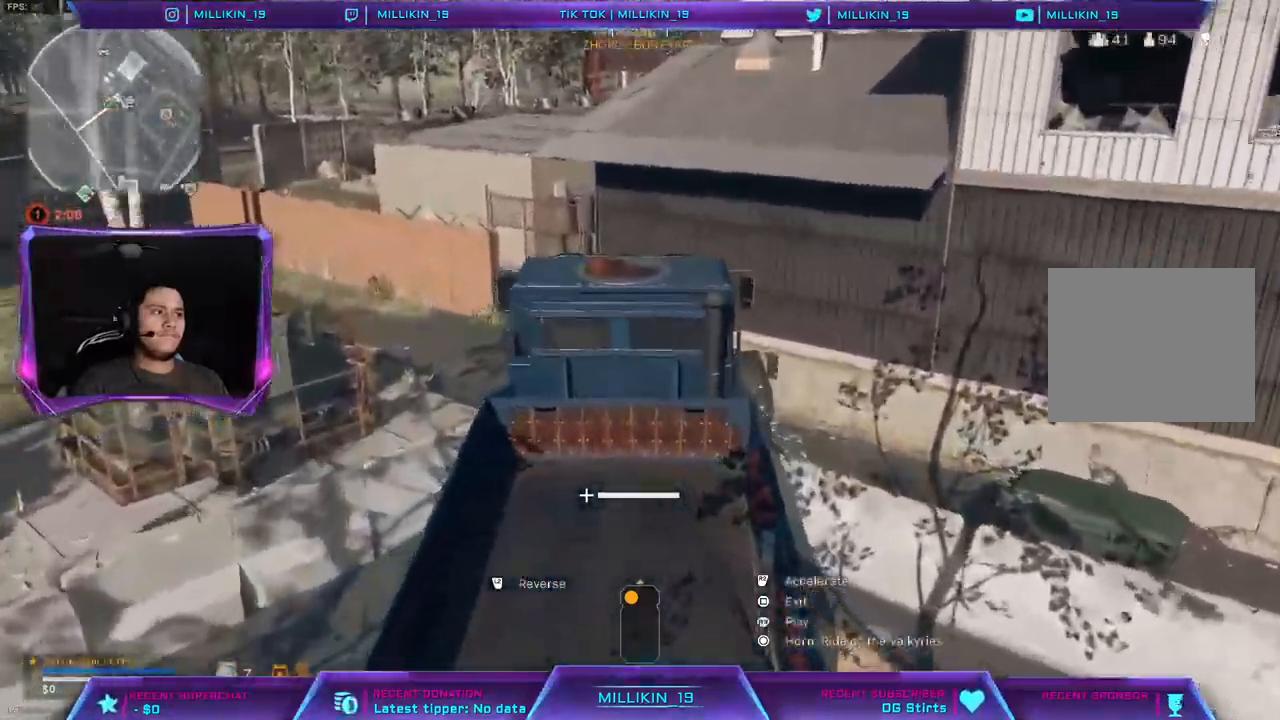
{"buttons": ["R2"], "left_stick": "up-left", "right_stick": "right", "events": []}
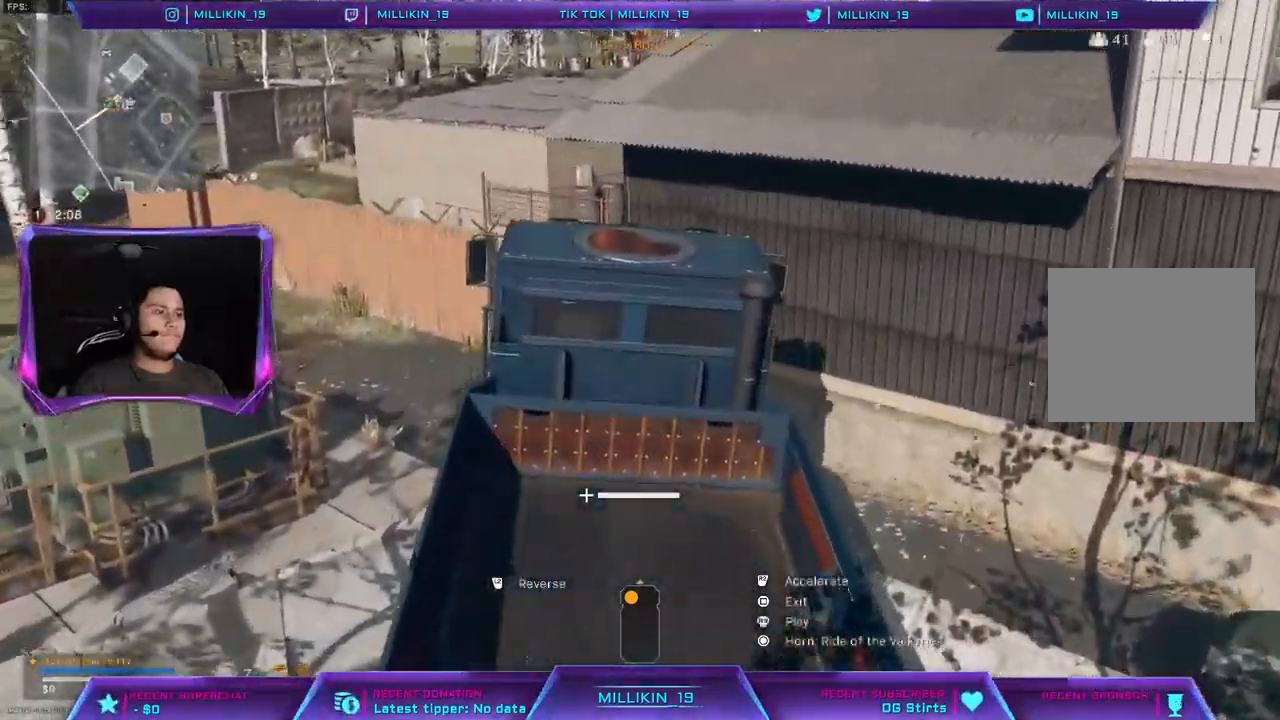
{"buttons": ["R2"], "left_stick": "up-left", "right_stick": "center", "events": [[50, "right_stick", "center"], [133, "right_stick", "left"], [300, "right_stick", "center"]]}
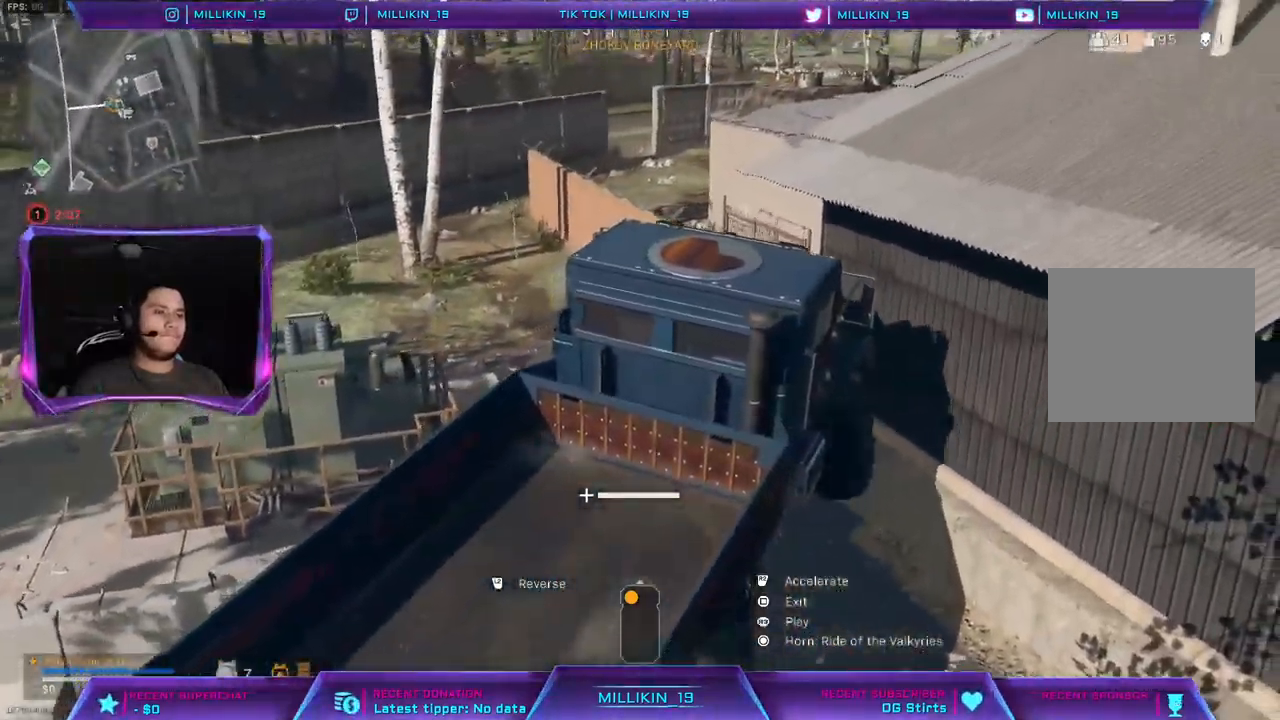
{"buttons": ["R2"], "left_stick": "left", "right_stick": "center", "events": [[133, "left_stick", "left"]]}
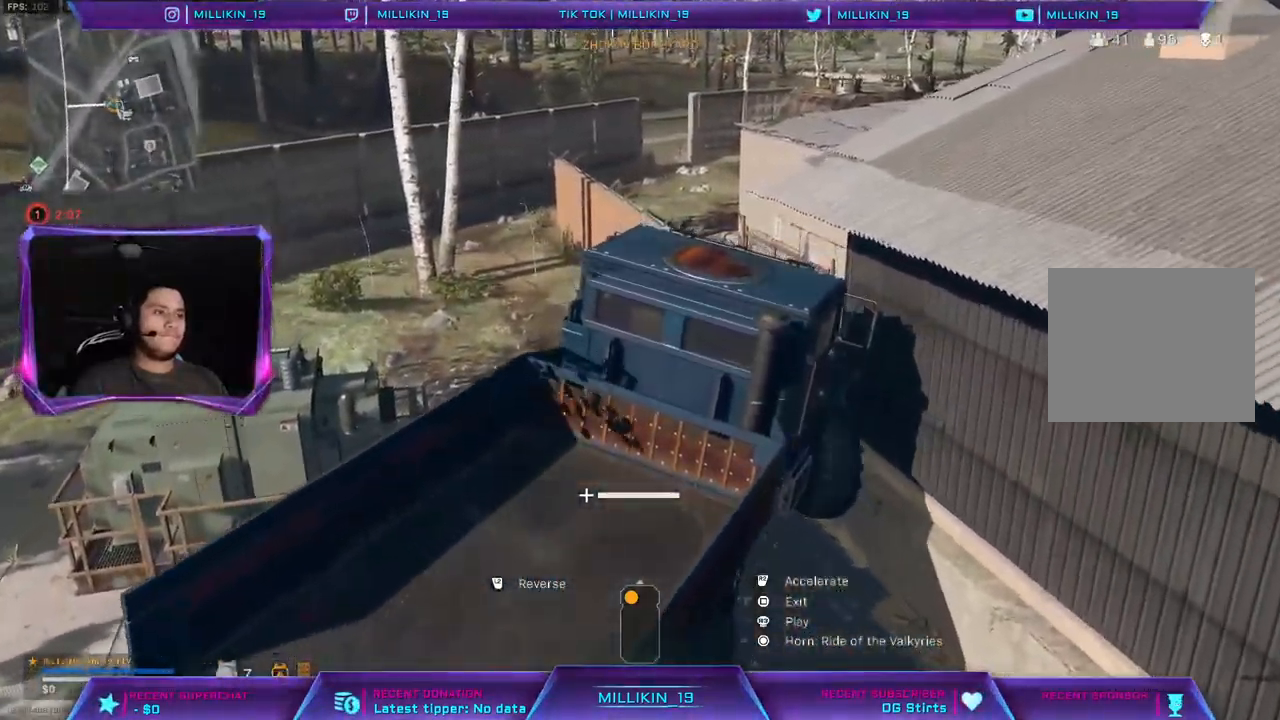
{"buttons": ["R2"], "left_stick": "left", "right_stick": "center", "events": []}
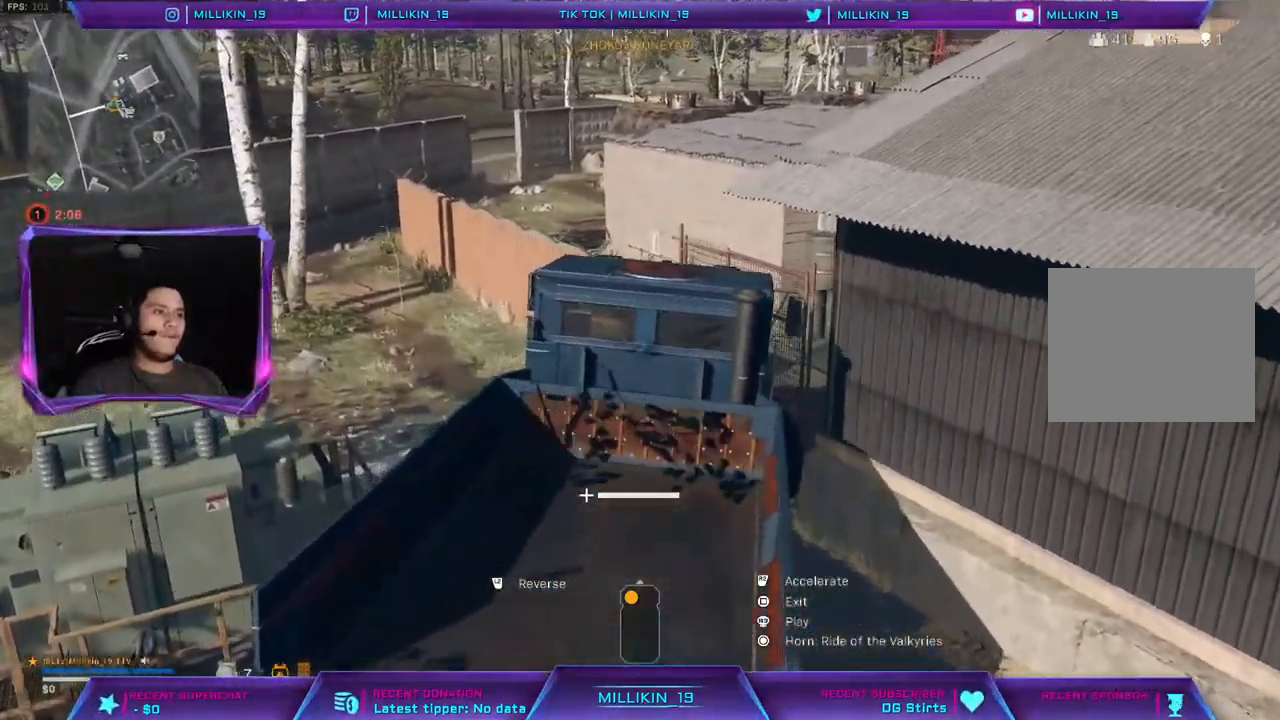
{"buttons": [], "left_stick": "left", "right_stick": "center", "events": [[500, "R2", "up"]]}
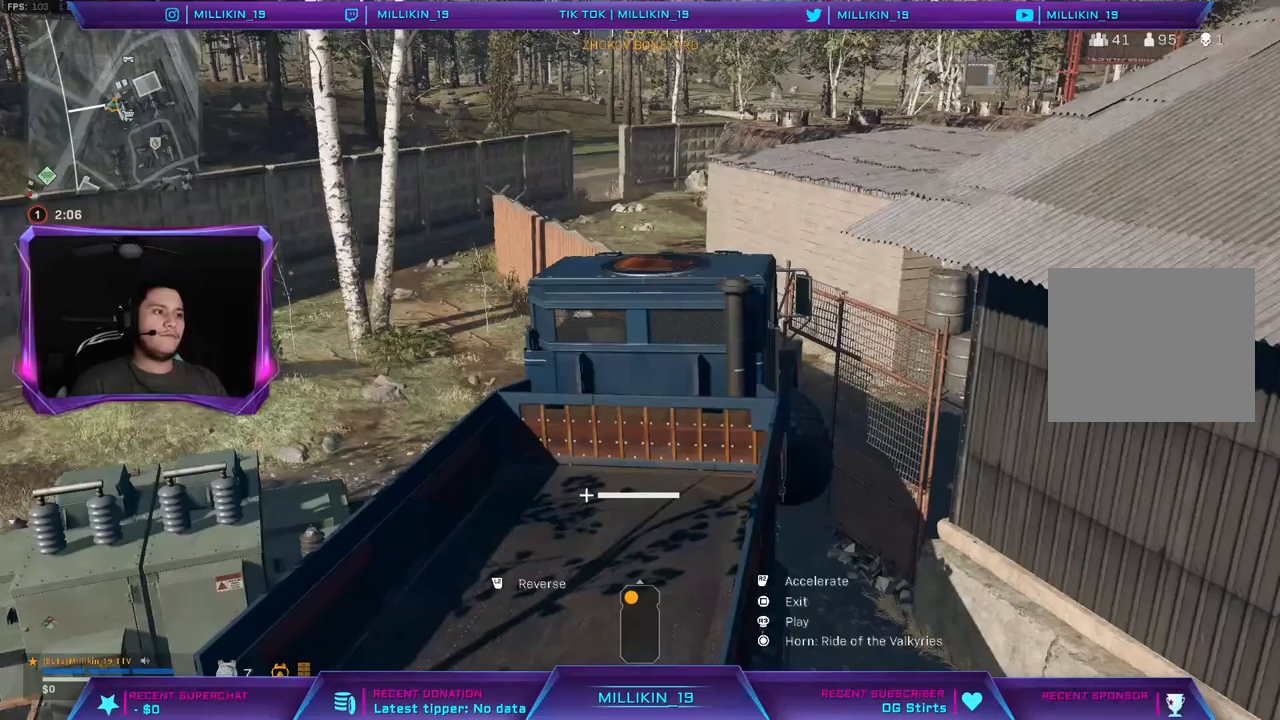
{"buttons": ["R2"], "left_stick": "left", "right_stick": "center", "events": [[200, "R2", "down"]]}
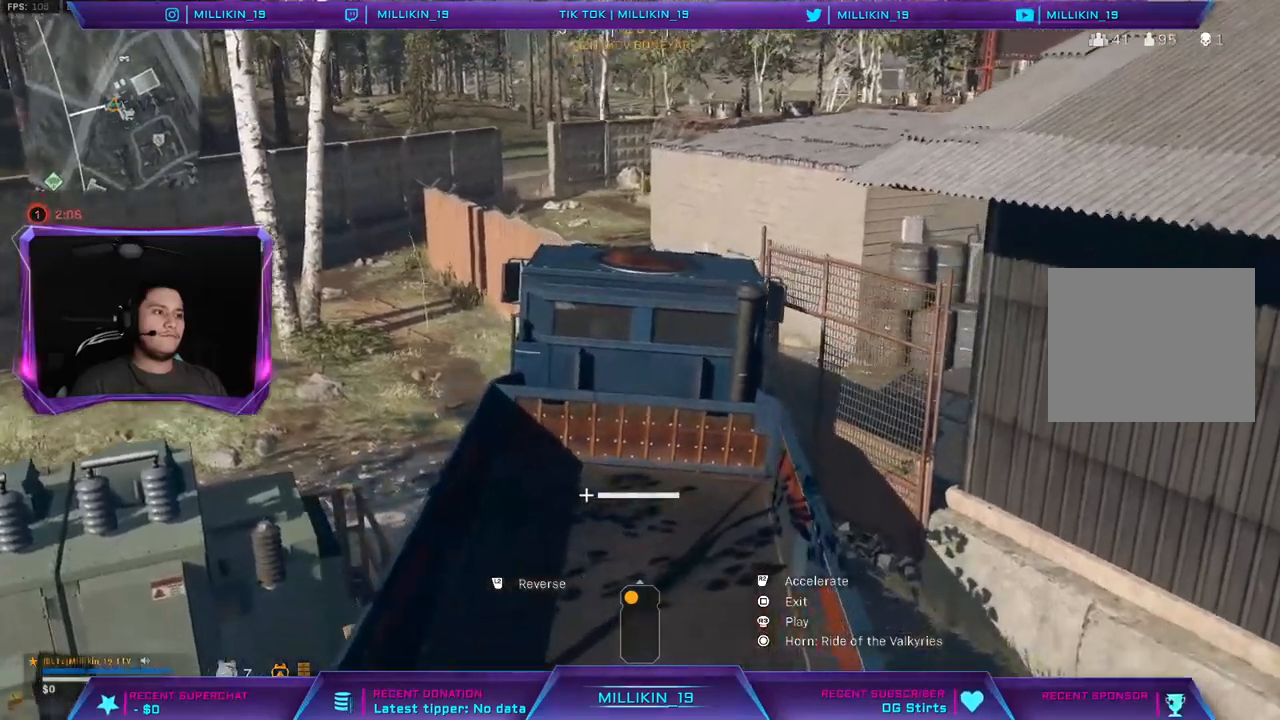
{"buttons": [], "left_stick": "left", "right_stick": "center", "events": [[500, "R2", "up"]]}